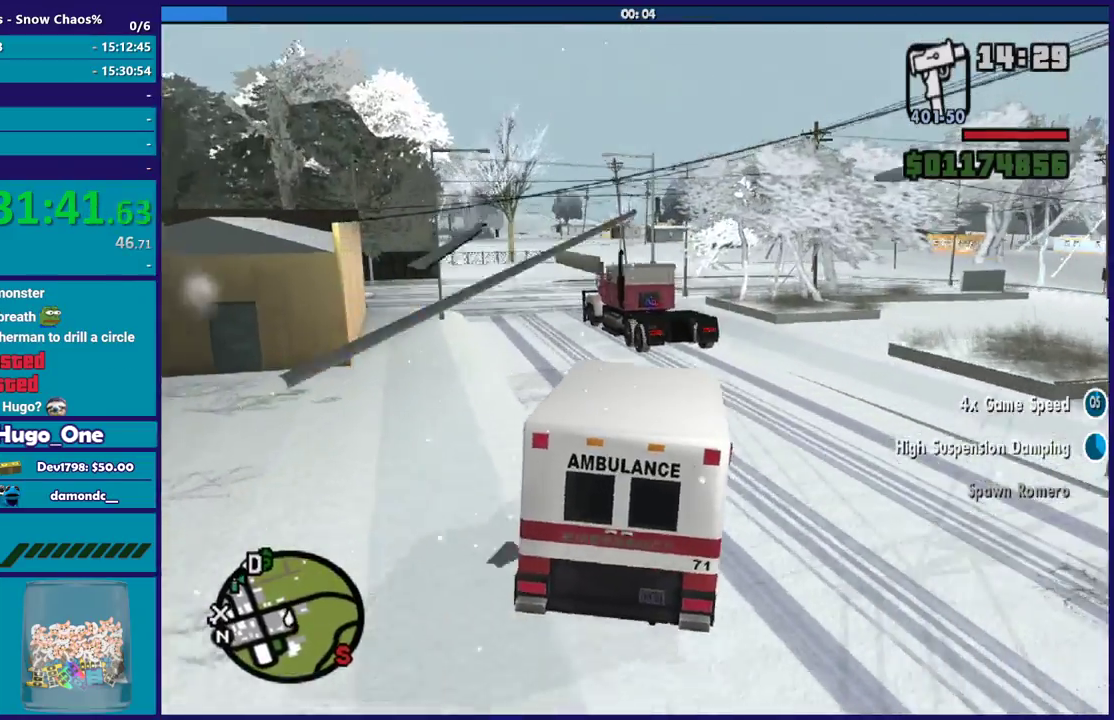
Gameplay with a controller (Xbox layout); each line is a JSON object with the inputs held at the frame after it. "events" lists button and stick changes between this image and that frame as [ms after this image, input, new state], when the widget could be followed in between.
{"buttons": ["R2"], "left_stick": "left", "right_stick": "down", "events": [[201, "right_stick", "down-right"], [334, "left_stick", "left"], [434, "right_stick", "down"]]}
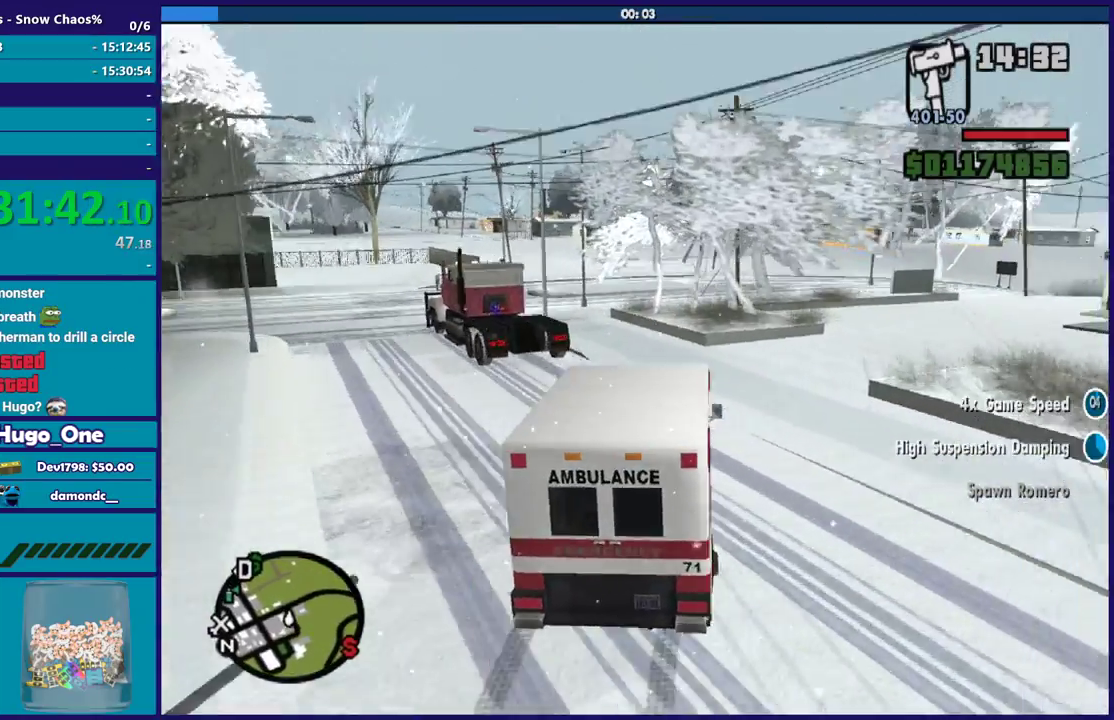
{"buttons": [], "left_stick": "left", "right_stick": "down", "events": [[367, "R2", "up"], [367, "left_stick", "center"], [434, "left_stick", "left"]]}
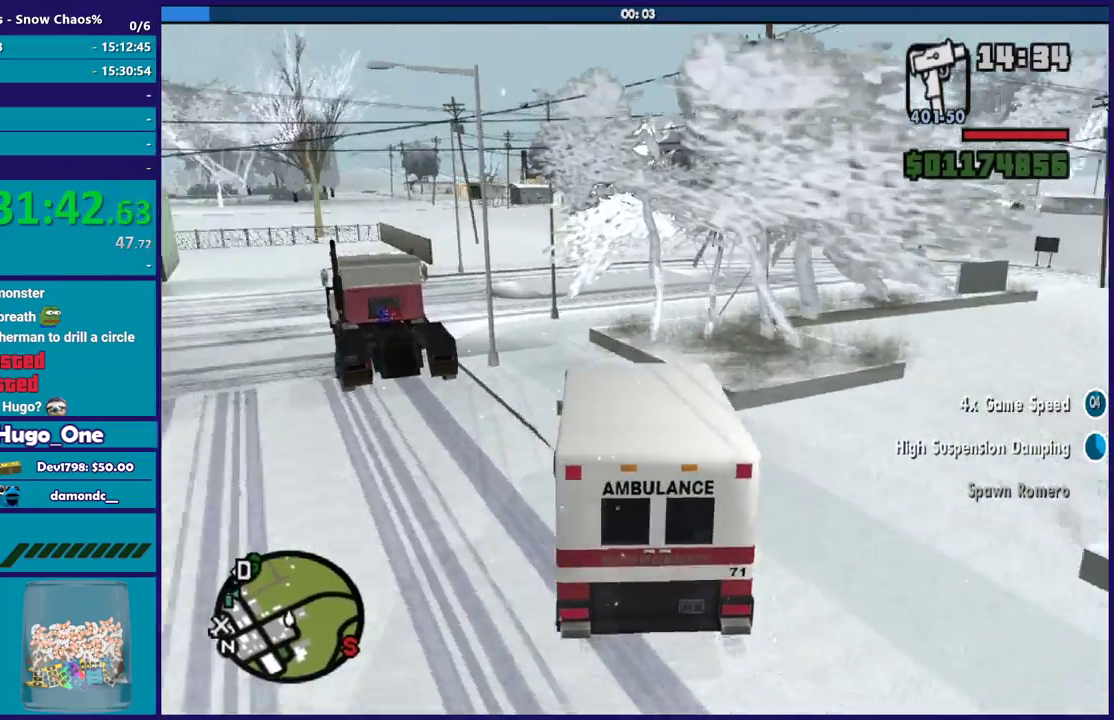
{"buttons": [], "left_stick": "right", "right_stick": "down", "events": [[101, "left_stick", "down-left"], [201, "left_stick", "center"], [267, "left_stick", "right"]]}
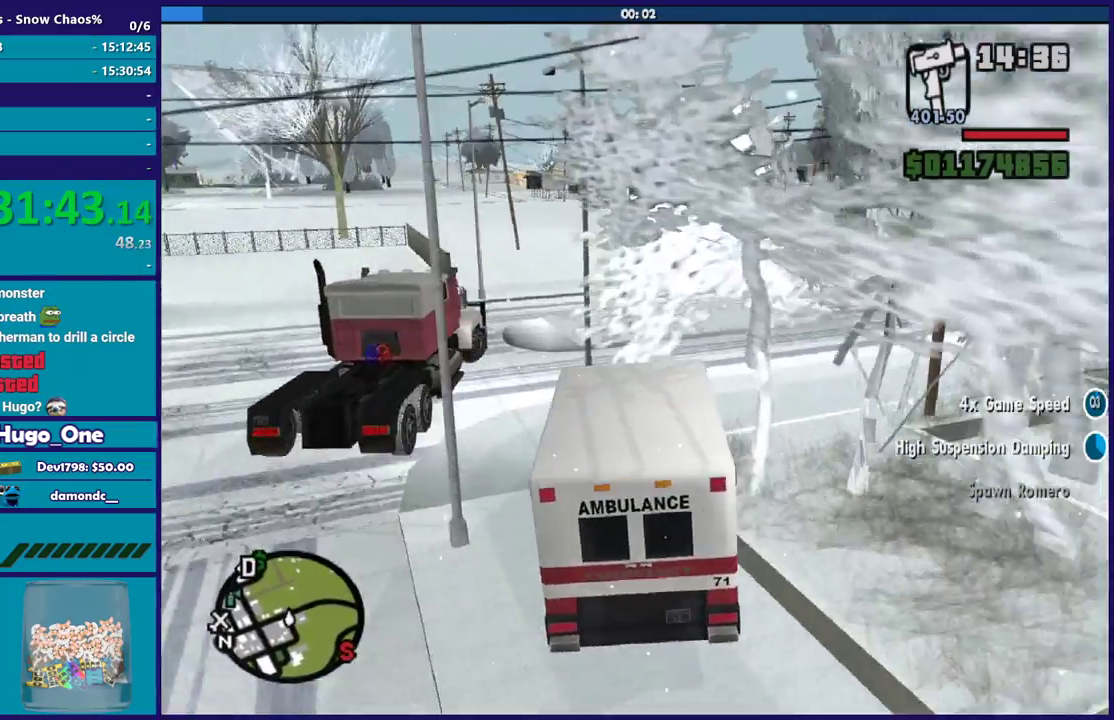
{"buttons": [], "left_stick": "right", "right_stick": "down", "events": []}
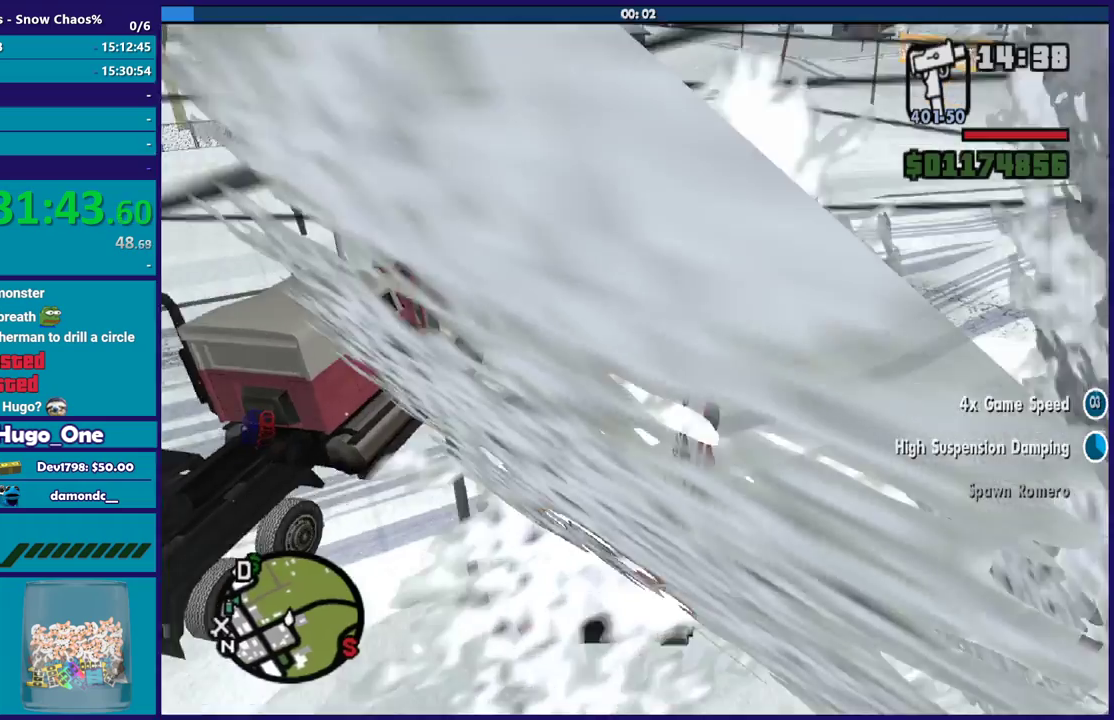
{"buttons": ["R2"], "left_stick": "right", "right_stick": "down-right", "events": [[67, "right_stick", "down-right"], [301, "R2", "down"]]}
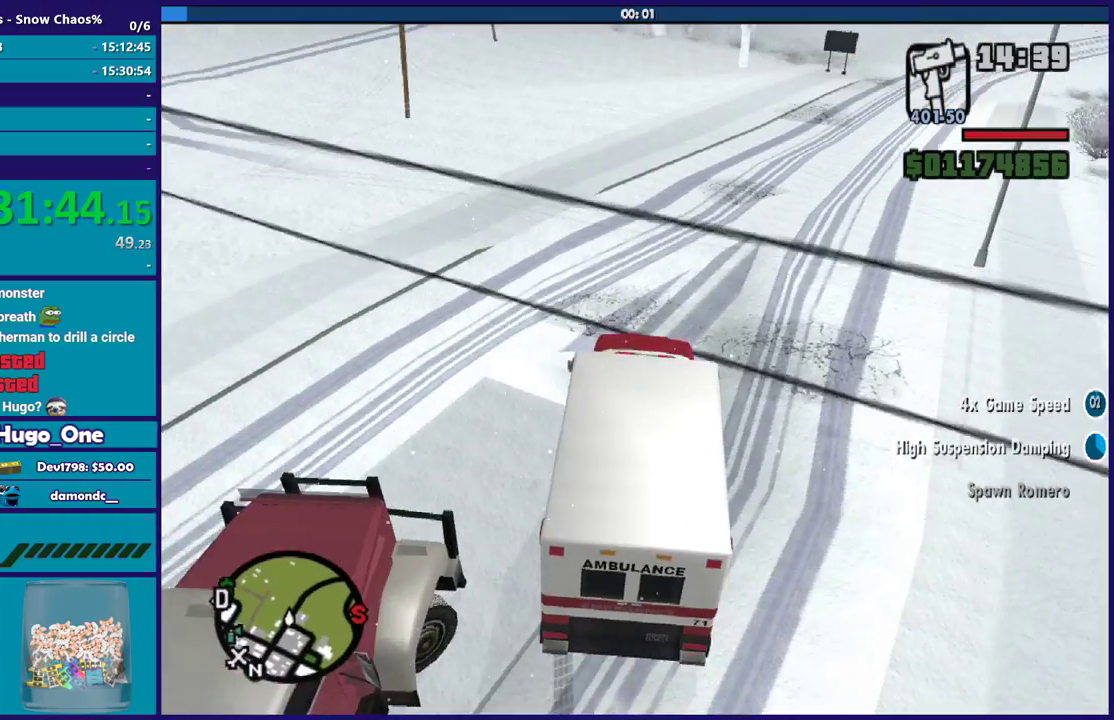
{"buttons": ["R2"], "left_stick": "center", "right_stick": "right", "events": [[67, "R2", "up"], [200, "R2", "down"], [200, "right_stick", "right"], [334, "R2", "up"], [334, "right_stick", "down-right"], [400, "left_stick", "center"], [434, "R2", "down"], [467, "right_stick", "right"]]}
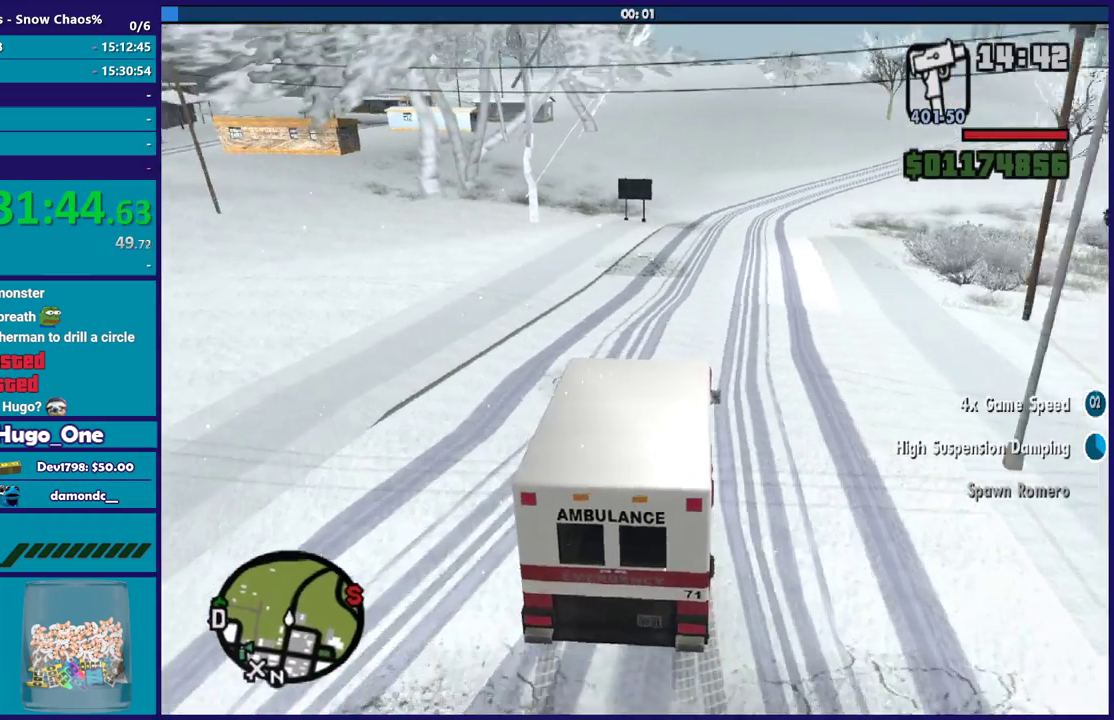
{"buttons": ["R2"], "left_stick": "right", "right_stick": "center", "events": [[134, "R2", "up"], [134, "left_stick", "right"], [167, "right_stick", "down-right"], [234, "R2", "down"], [267, "right_stick", "right"], [334, "left_stick", "center"], [468, "left_stick", "right"], [501, "right_stick", "center"]]}
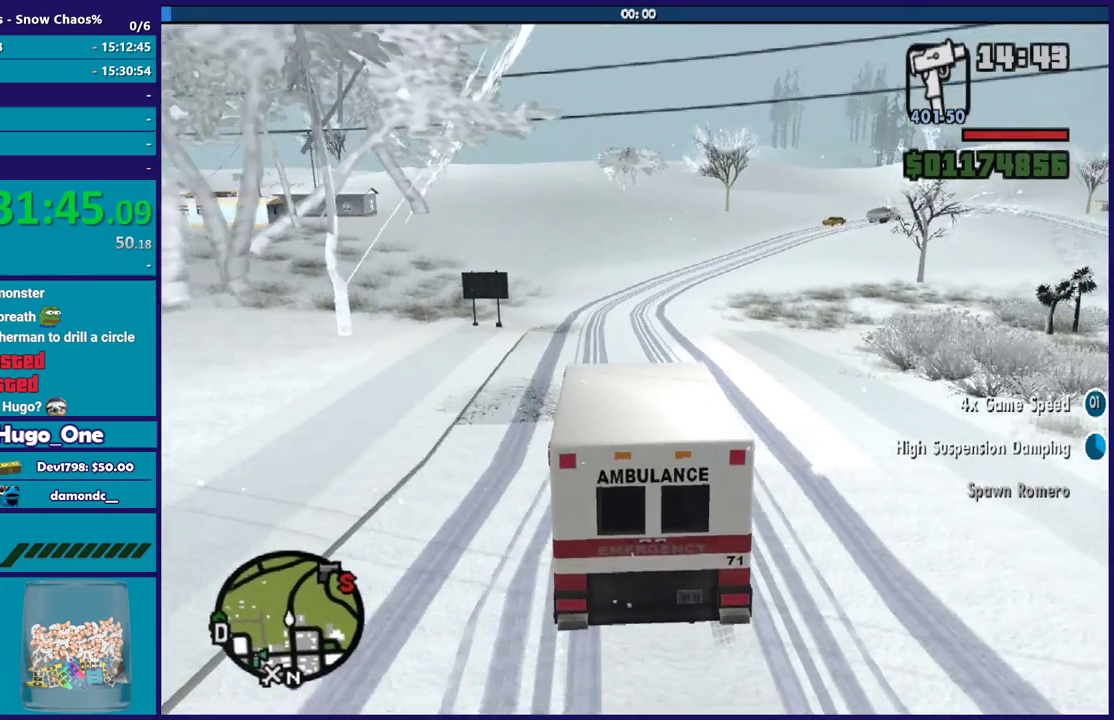
{"buttons": ["R2"], "left_stick": "center", "right_stick": "center", "events": [[133, "left_stick", "center"], [334, "left_stick", "down-right"], [400, "right_stick", "down-right"], [467, "right_stick", "center"], [500, "left_stick", "center"]]}
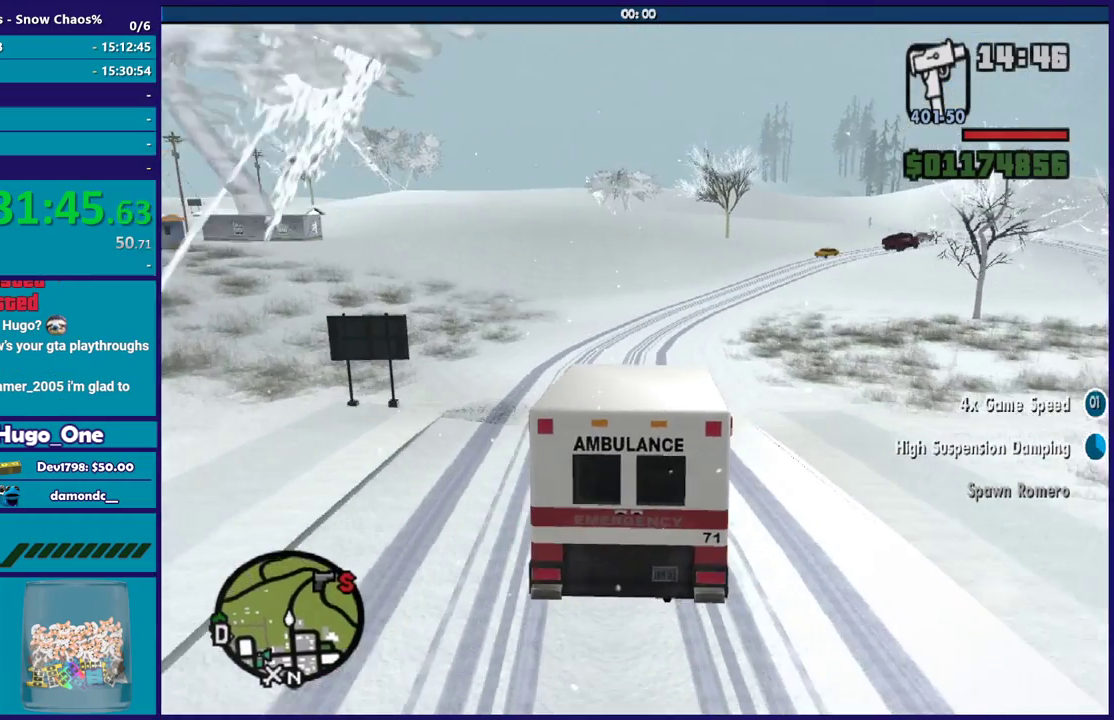
{"buttons": ["R2"], "left_stick": "center", "right_stick": "center", "events": [[201, "left_stick", "left"], [401, "left_stick", "center"]]}
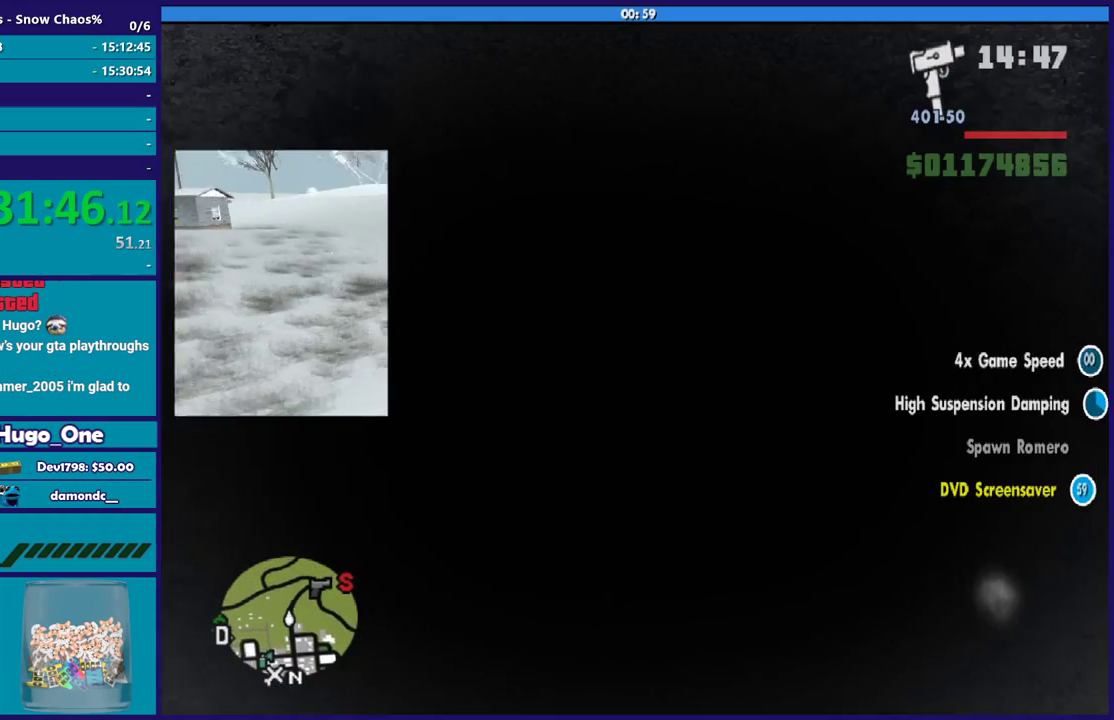
{"buttons": ["R2"], "left_stick": "center", "right_stick": "center", "events": []}
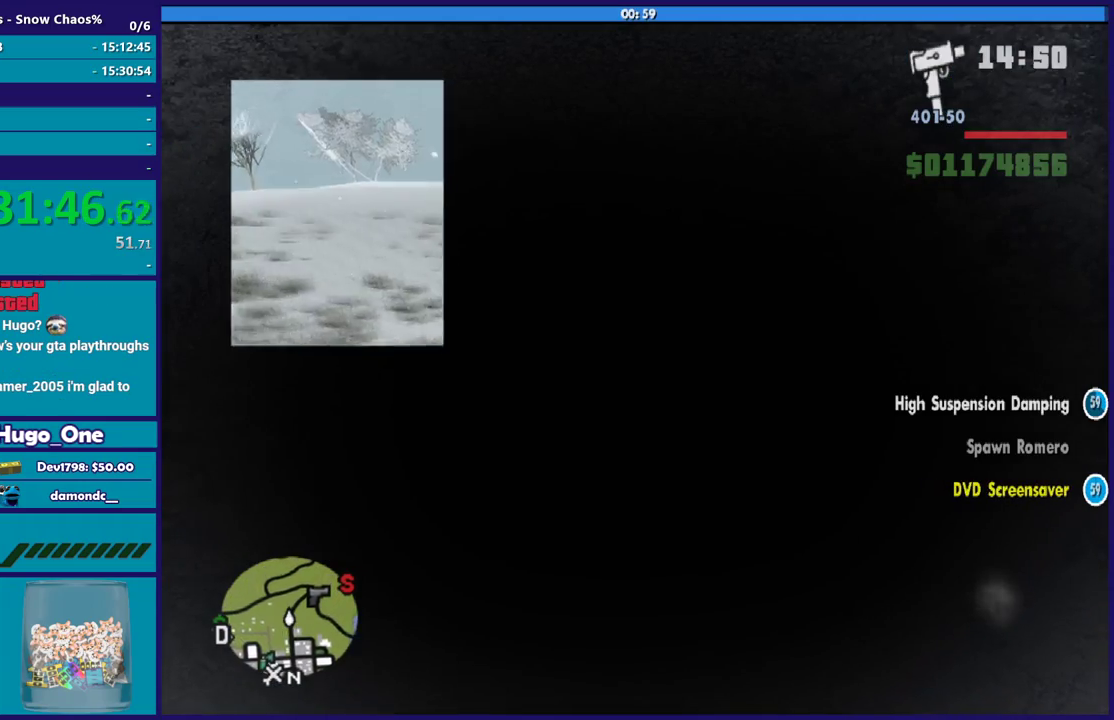
{"buttons": [], "left_stick": "left", "right_stick": "down-right", "events": [[101, "R2", "up"], [134, "right_stick", "down"], [234, "right_stick", "down-right"], [301, "left_stick", "left"]]}
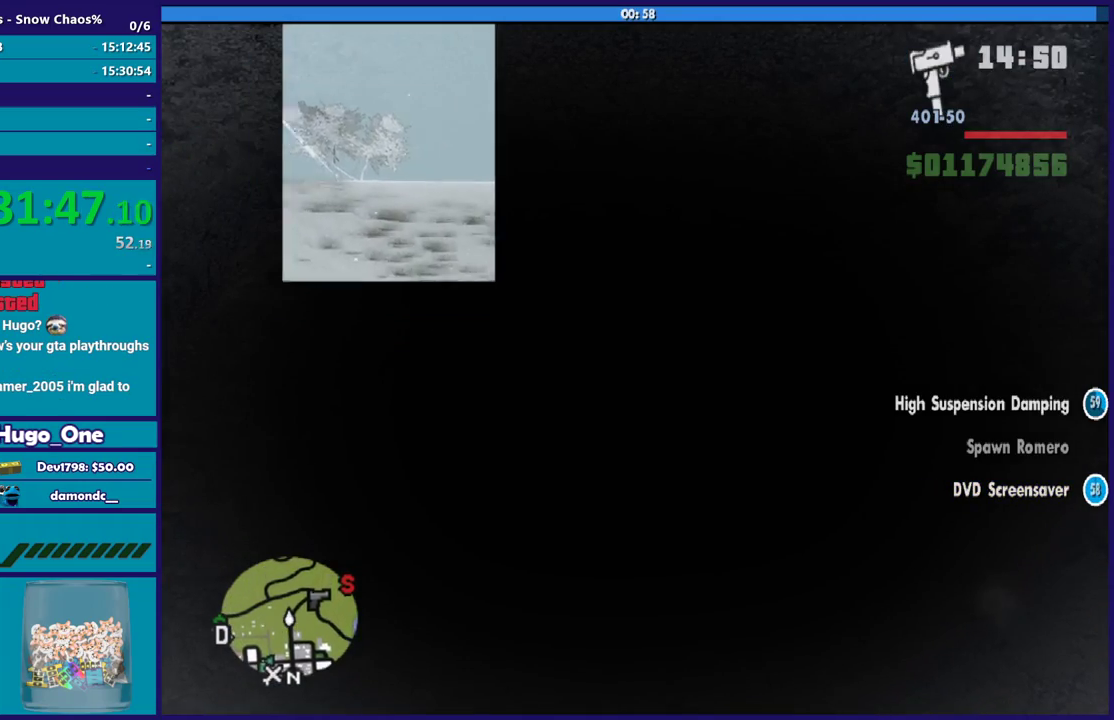
{"buttons": ["R2"], "left_stick": "center", "right_stick": "down-right", "events": [[67, "left_stick", "center"], [167, "left_stick", "up-left"], [300, "R2", "down"], [300, "left_stick", "center"]]}
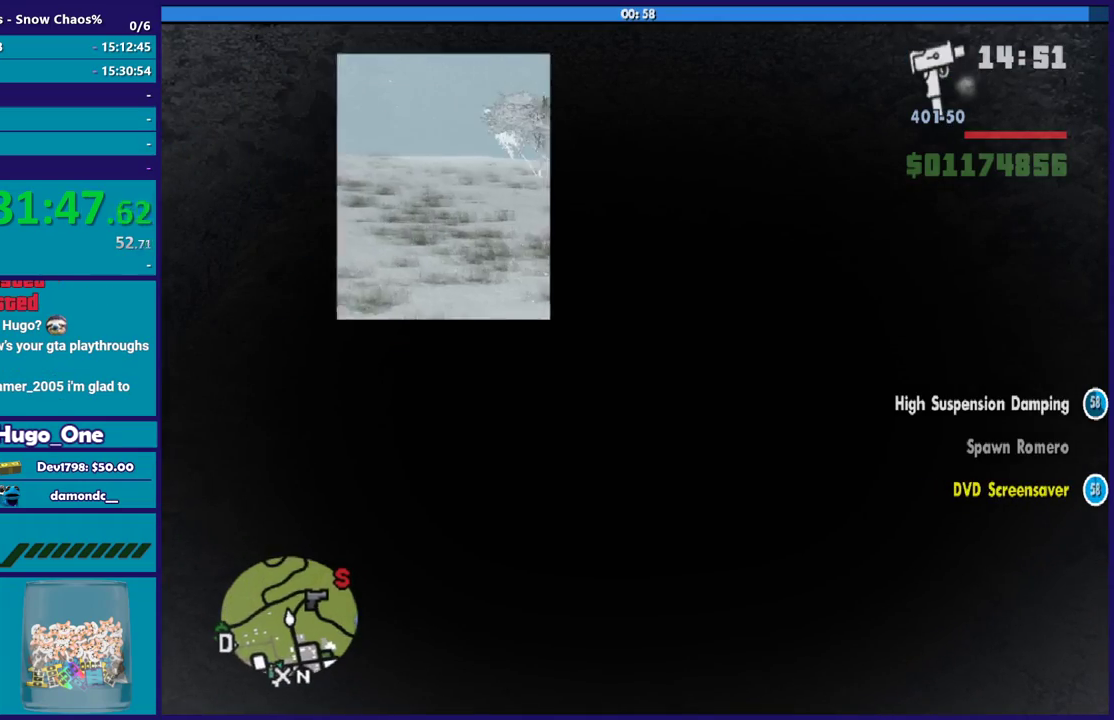
{"buttons": ["R2"], "left_stick": "center", "right_stick": "center", "events": [[367, "right_stick", "center"]]}
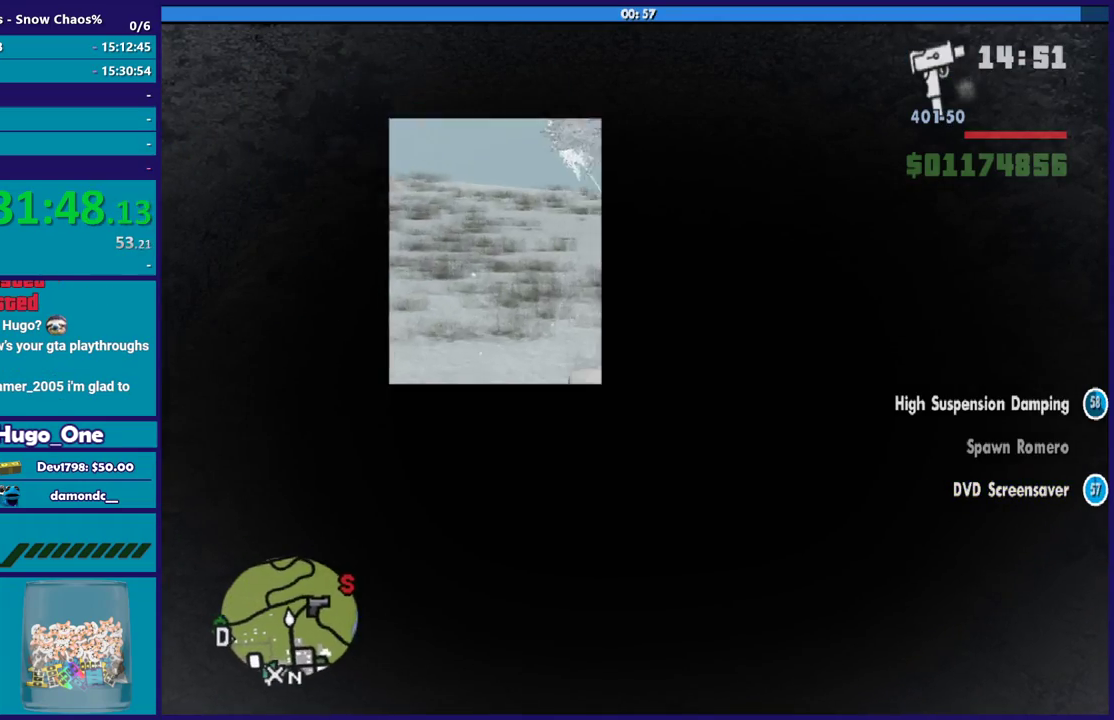
{"buttons": ["R2"], "left_stick": "center", "right_stick": "down-right", "events": [[33, "right_stick", "down-right"], [200, "left_stick", "left"], [400, "left_stick", "up-left"], [500, "left_stick", "center"]]}
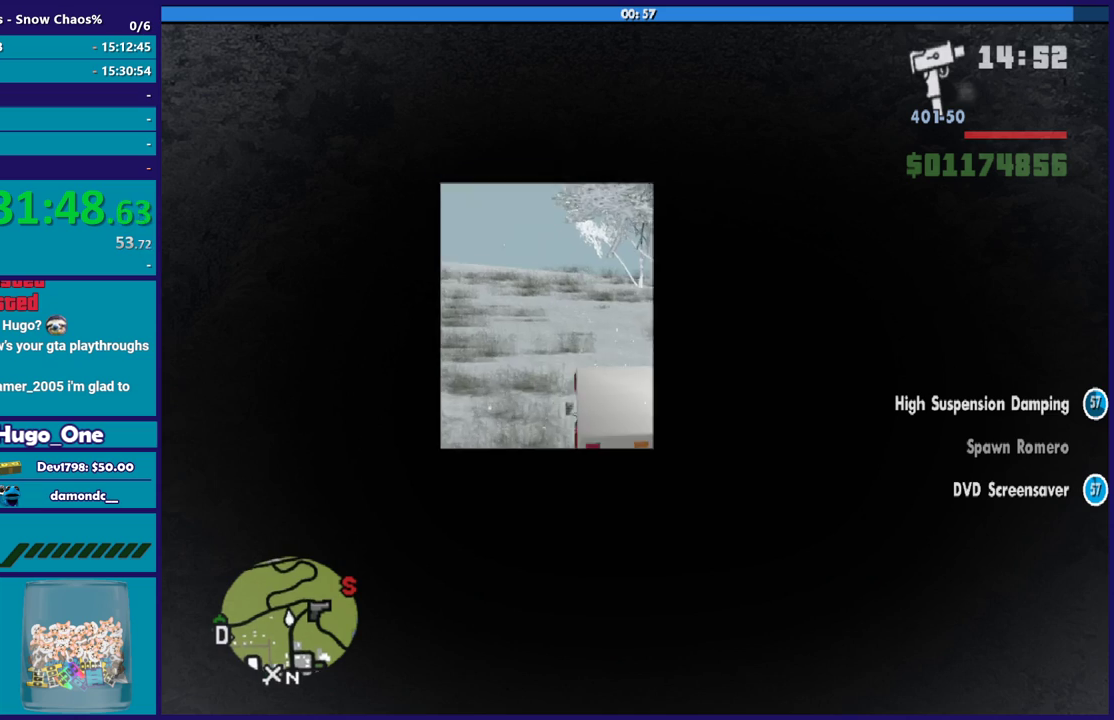
{"buttons": ["R2"], "left_stick": "left", "right_stick": "center", "events": [[34, "right_stick", "center"], [101, "left_stick", "left"], [301, "left_stick", "up-left"], [434, "left_stick", "left"]]}
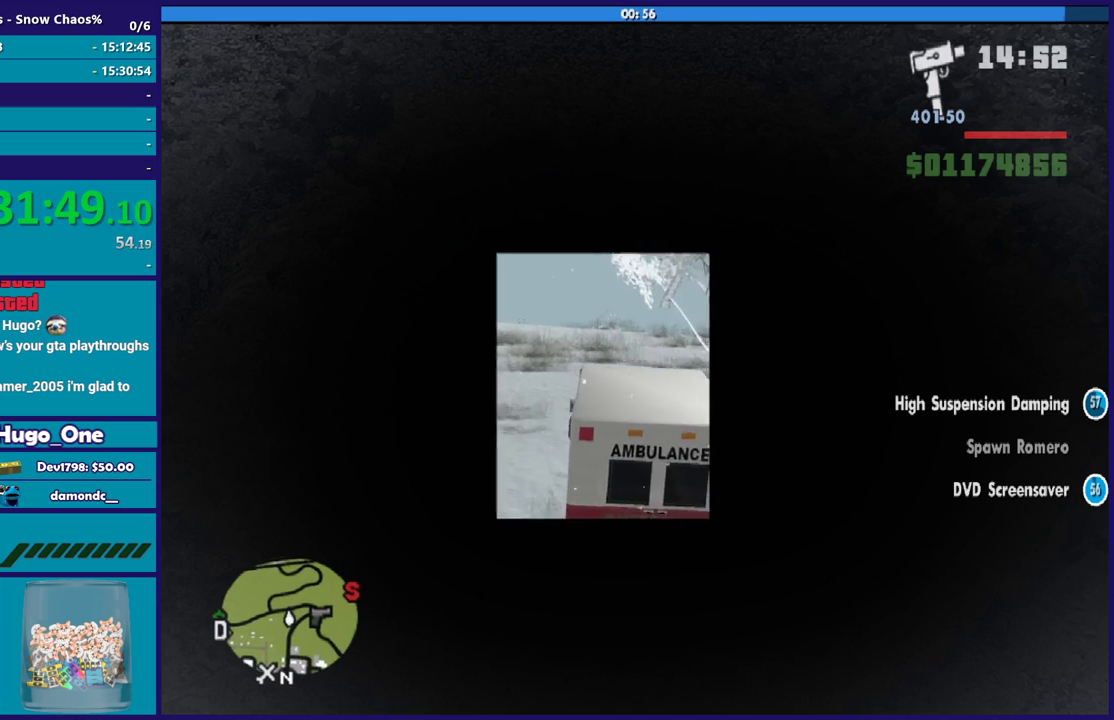
{"buttons": ["R2"], "left_stick": "center", "right_stick": "center", "events": [[200, "right_stick", "down-left"], [300, "right_stick", "center"], [334, "left_stick", "center"]]}
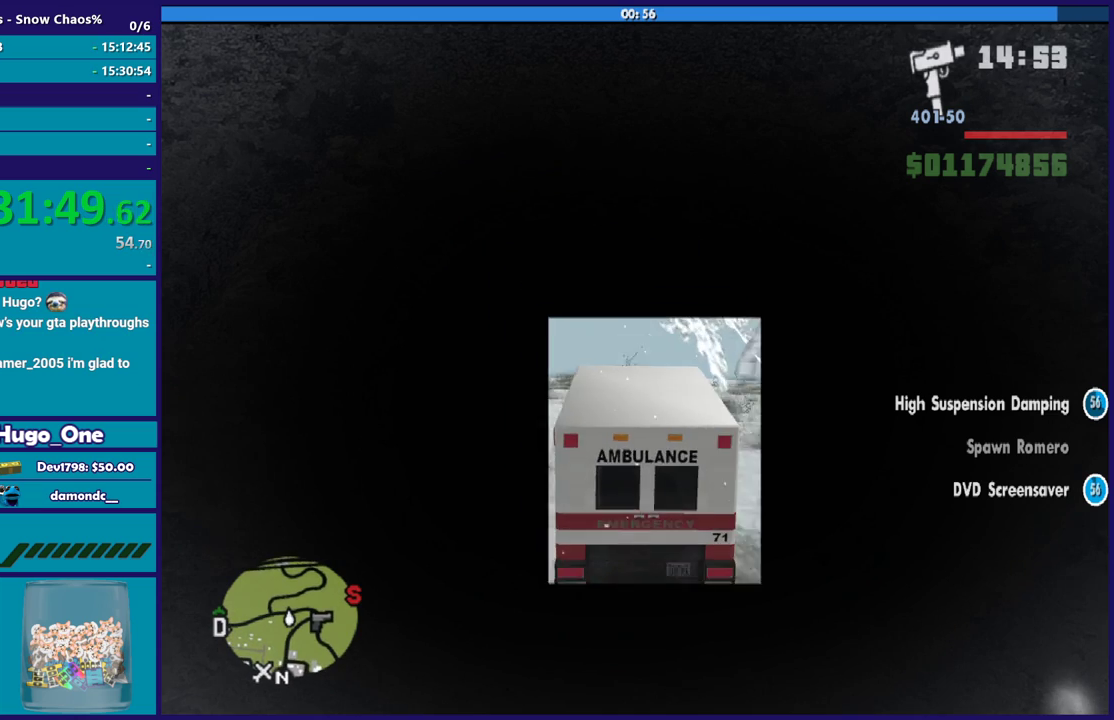
{"buttons": ["R2"], "left_stick": "left", "right_stick": "center", "events": [[34, "left_stick", "left"], [67, "right_stick", "down-left"], [201, "left_stick", "center"], [201, "right_stick", "center"], [401, "left_stick", "left"]]}
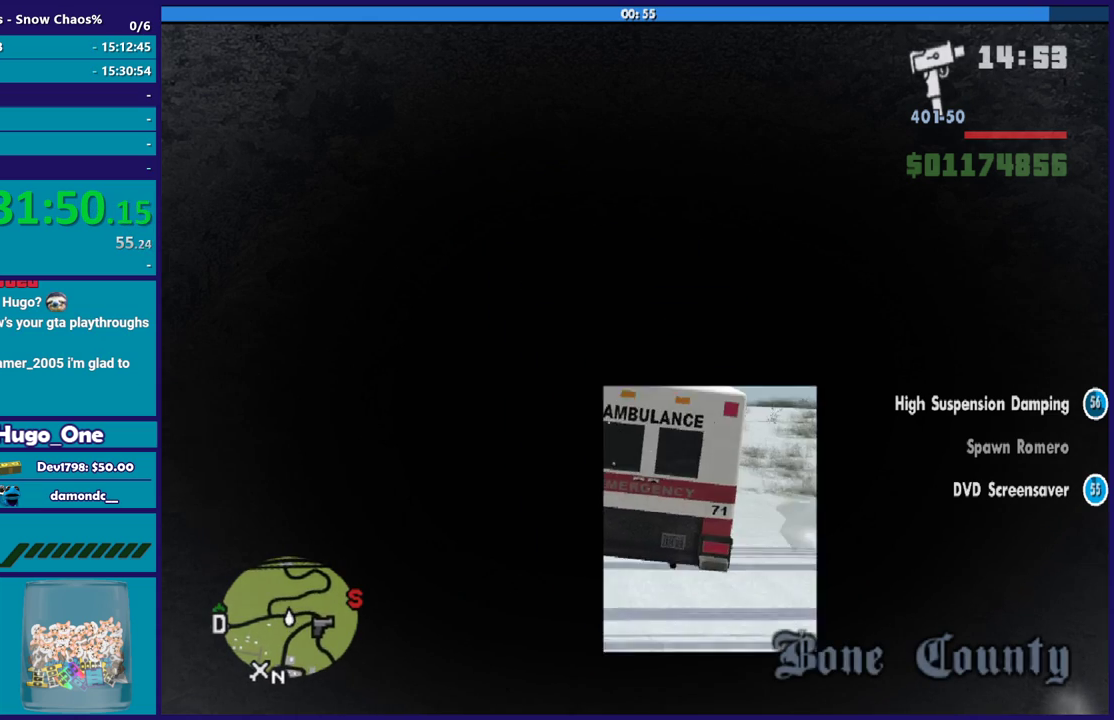
{"buttons": ["R2"], "left_stick": "left", "right_stick": "down-left", "events": [[67, "left_stick", "center"], [100, "right_stick", "down-left"], [234, "right_stick", "center"], [267, "left_stick", "left"], [400, "right_stick", "down-left"]]}
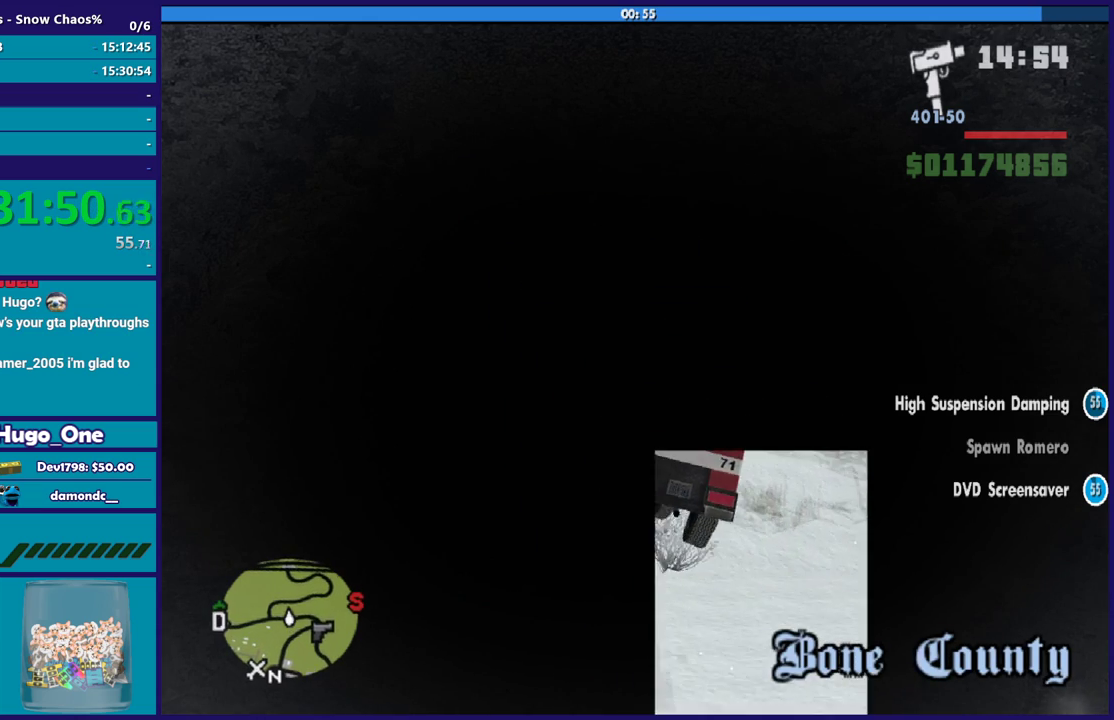
{"buttons": ["R2"], "left_stick": "center", "right_stick": "up-left", "events": [[134, "right_stick", "left"], [401, "right_stick", "up-left"], [468, "left_stick", "center"]]}
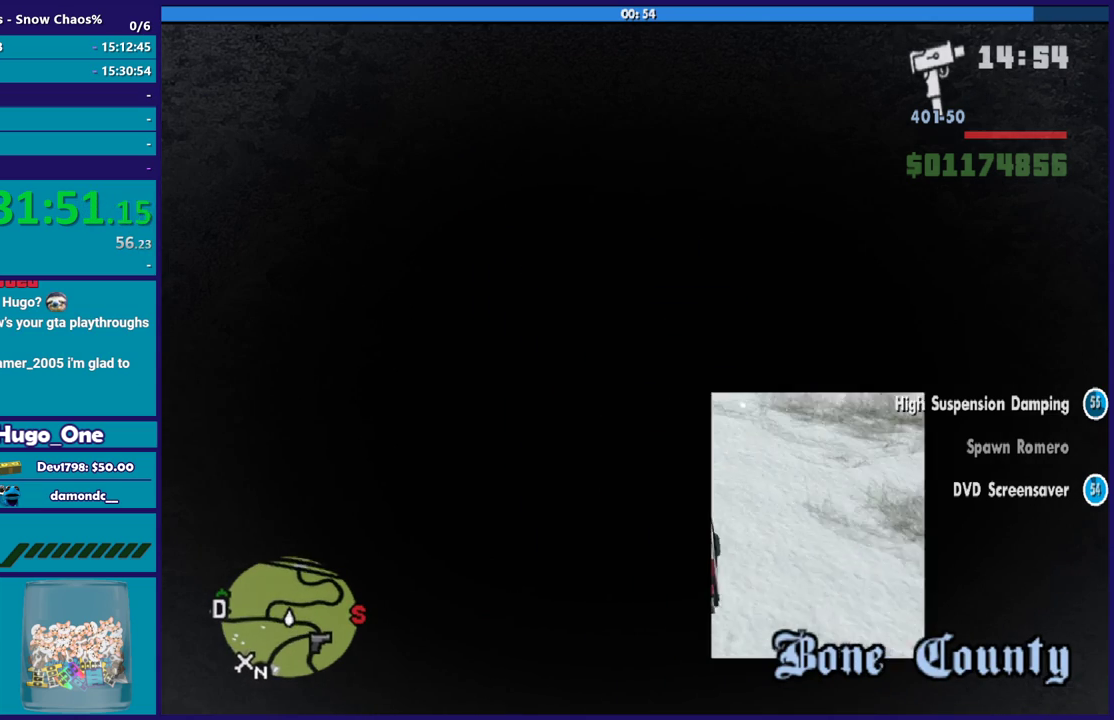
{"buttons": ["R2"], "left_stick": "center", "right_stick": "left", "events": [[100, "left_stick", "left"], [267, "left_stick", "right"], [267, "right_stick", "left"], [367, "left_stick", "center"]]}
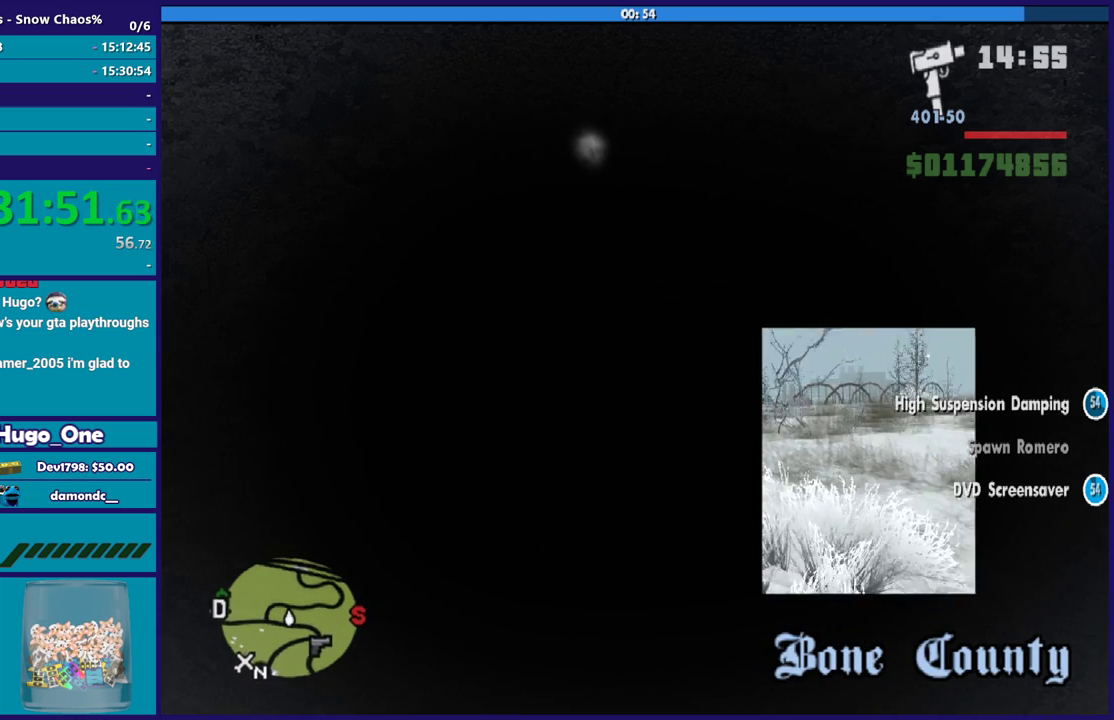
{"buttons": ["R2"], "left_stick": "center", "right_stick": "left", "events": [[67, "left_stick", "right"], [234, "left_stick", "center"], [234, "right_stick", "down-left"], [401, "right_stick", "left"]]}
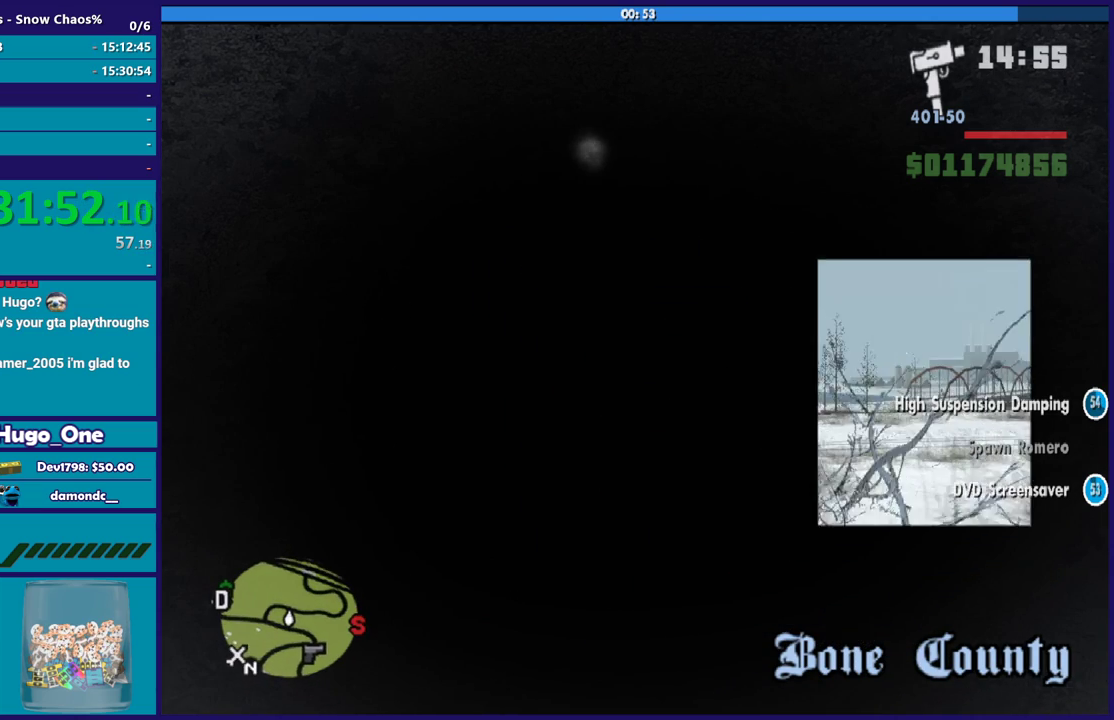
{"buttons": ["R2"], "left_stick": "right", "right_stick": "down-right", "events": [[100, "right_stick", "down-left"], [167, "left_stick", "right"], [234, "right_stick", "center"], [367, "left_stick", "down-right"], [467, "left_stick", "right"], [500, "right_stick", "down-right"]]}
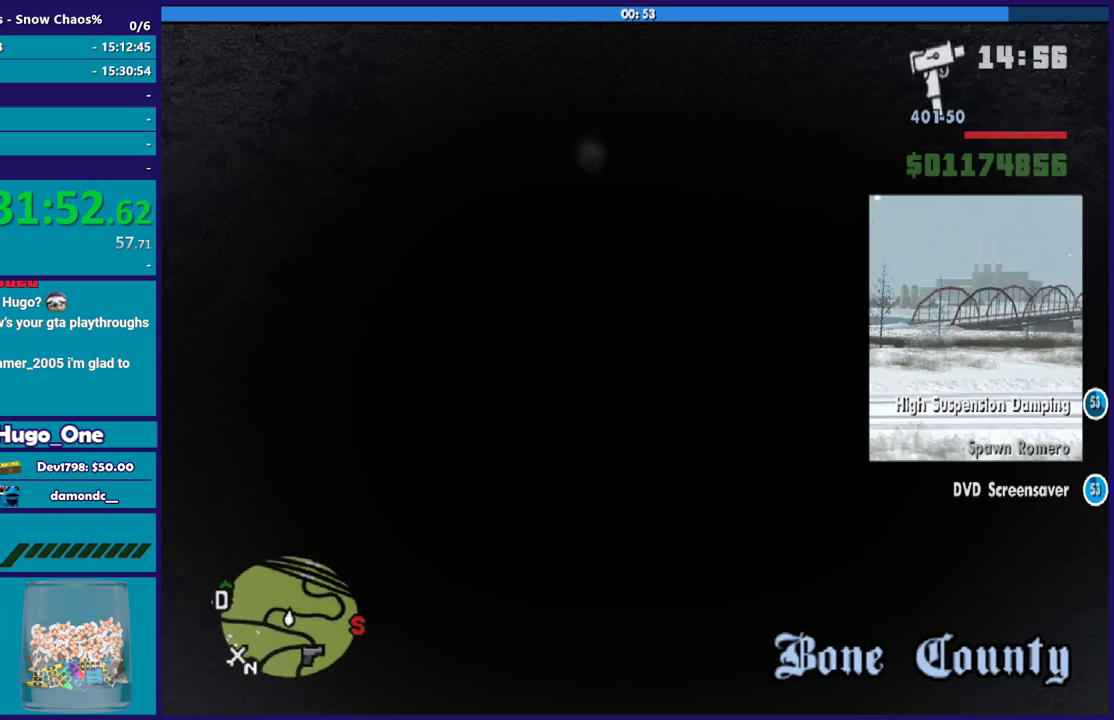
{"buttons": ["R2"], "left_stick": "up-left", "right_stick": "down-left", "events": [[34, "left_stick", "center"], [267, "right_stick", "center"], [468, "left_stick", "up-left"], [501, "right_stick", "down-left"]]}
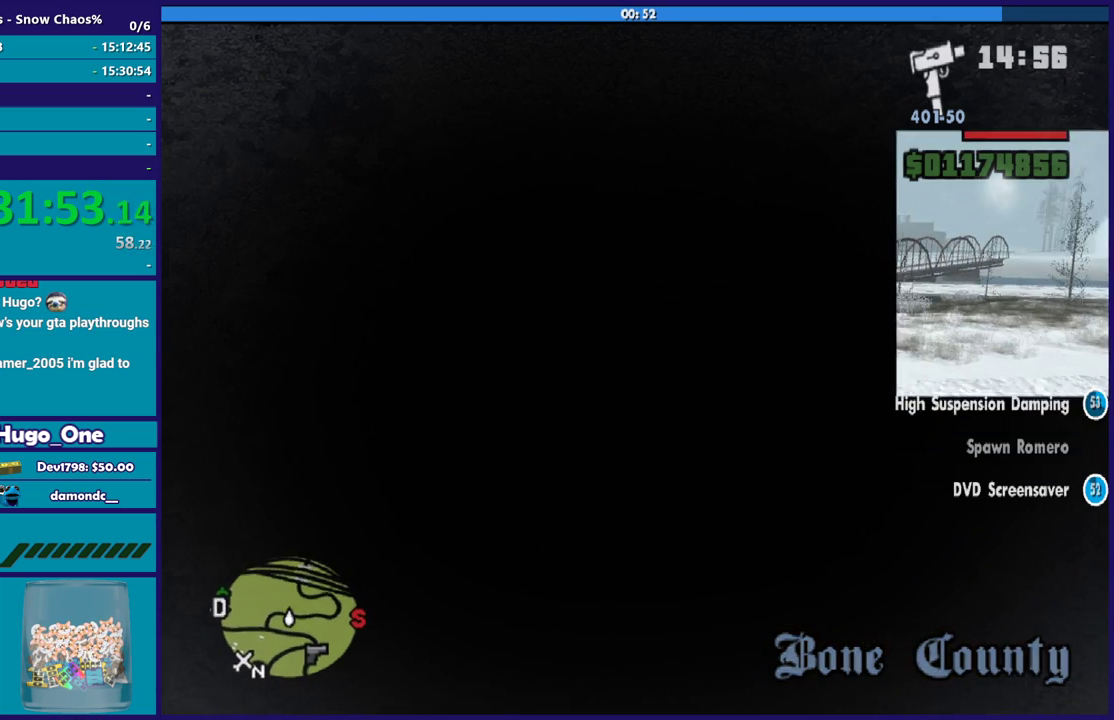
{"buttons": ["R2"], "left_stick": "center", "right_stick": "down-left", "events": [[33, "left_stick", "center"], [100, "right_stick", "center"], [300, "right_stick", "down-left"]]}
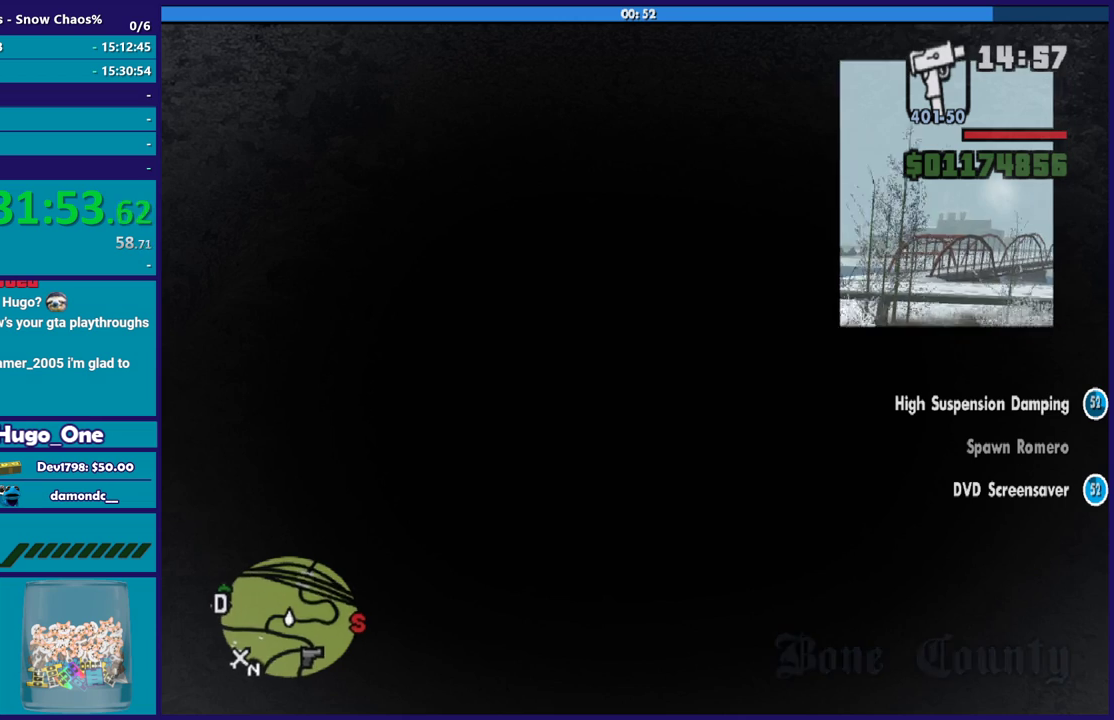
{"buttons": ["R2"], "left_stick": "center", "right_stick": "center", "events": [[201, "left_stick", "down-right"], [267, "right_stick", "center"], [367, "left_stick", "center"]]}
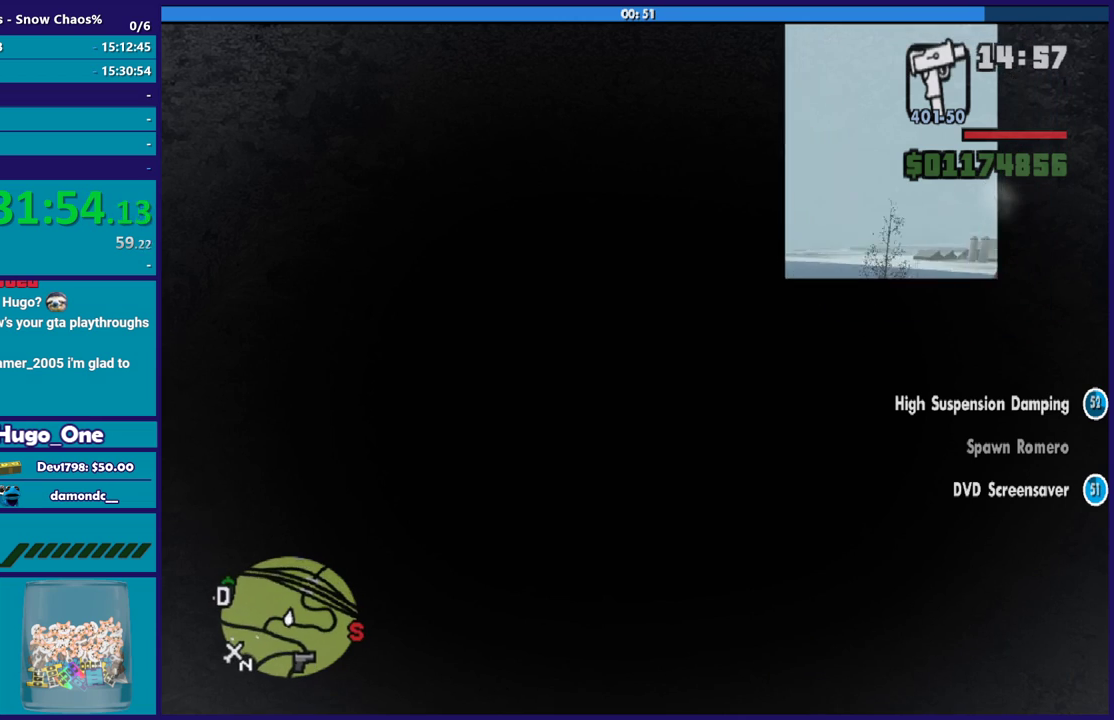
{"buttons": ["R2"], "left_stick": "center", "right_stick": "center", "events": [[100, "right_stick", "down-right"], [200, "right_stick", "down"], [367, "right_stick", "center"]]}